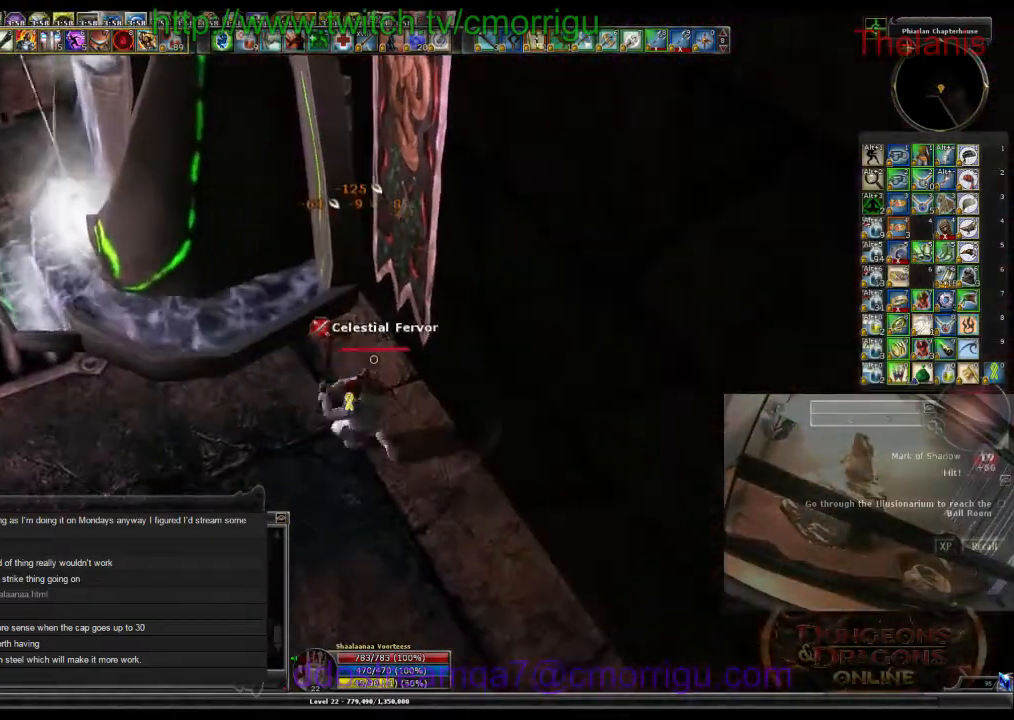
Gameplay with keyboard; each line is a JSON object with the keys held at the frame after it. "events" lists presses ("down") and releases ("up") of ".", "/", "0", "1", "2", "3", "4", "5", "6", "7", "8", "9", "a", "b", "backslash", "backspace", "c", "caps_lock", "comma", "ctrl_l", "ctrl_r", "d", "e", "equals", "escape", "f", "f1", "f10", "f11", "f12", "f2", "f3", "f4", "f5", "f6", "f7", "f8", "f9", "g", "h", "i", "j", "k", "l", "lbracket", "m", "minus", "n", "o", "p", "q", "quote", "r", "rbracket", "return", "s", "semicolon", "shift_l", "shift_r", "space", "t", "tab", "tilde", "u", "v", "w", "x", "y" and "z" between this image and that frame as [ms after this image, input, new state], when the widget could be followed in between. No other keys are recorded. Mouse input is not recorded.
{"keys": ["d", "w"], "events": [[200, "d", "down"], [400, "w", "down"]]}
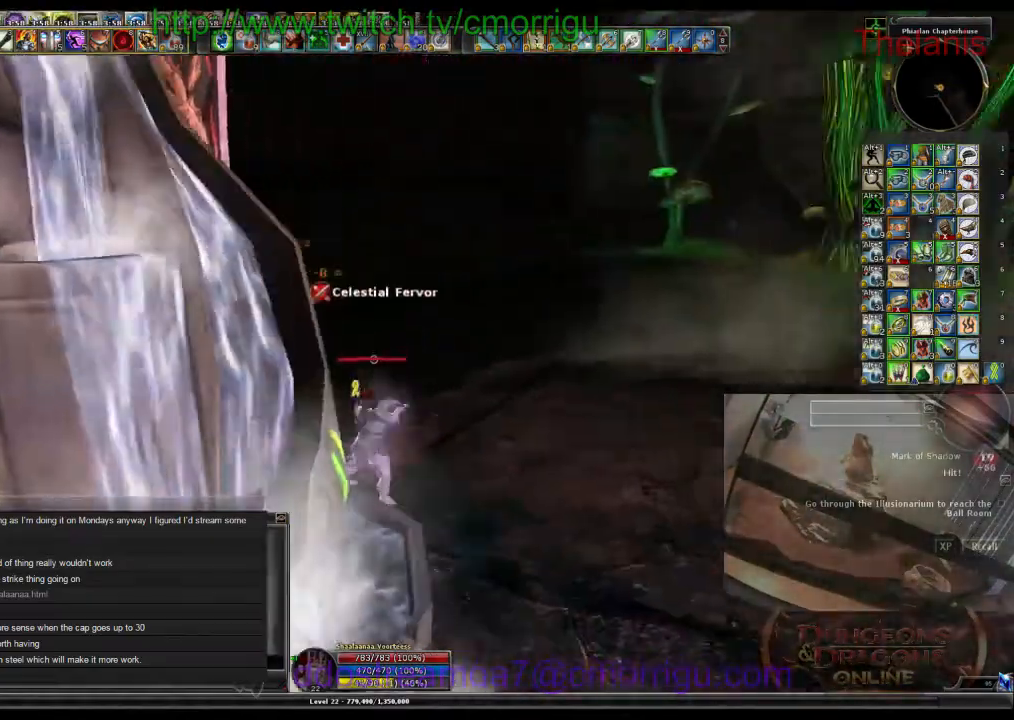
{"keys": ["w"], "events": [[334, "d", "up"]]}
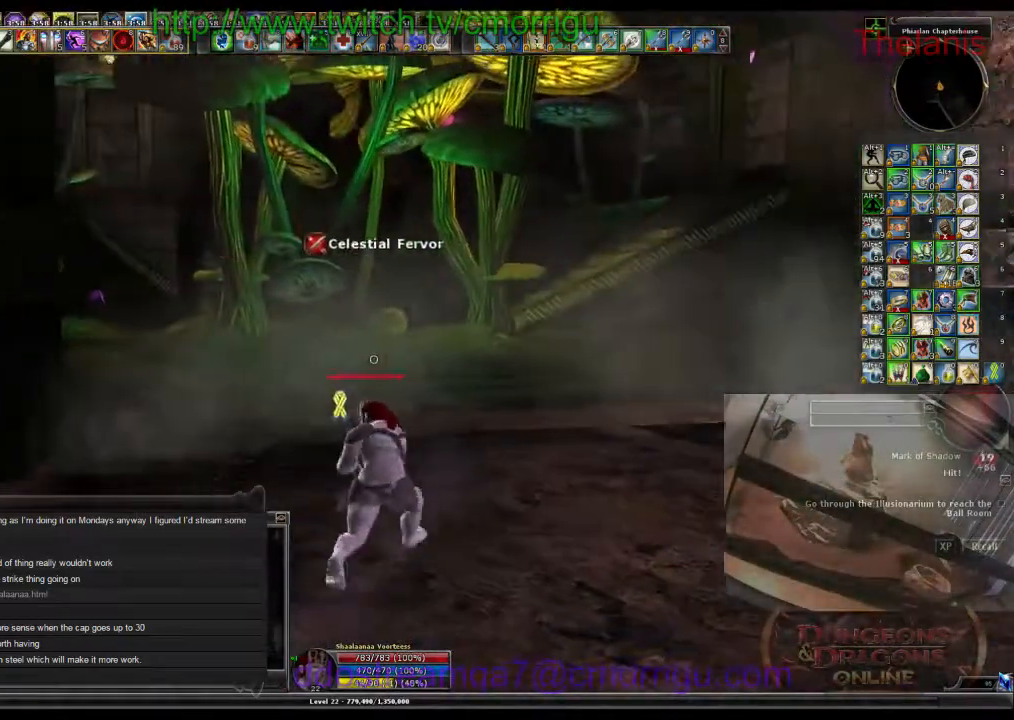
{"keys": ["w"], "events": []}
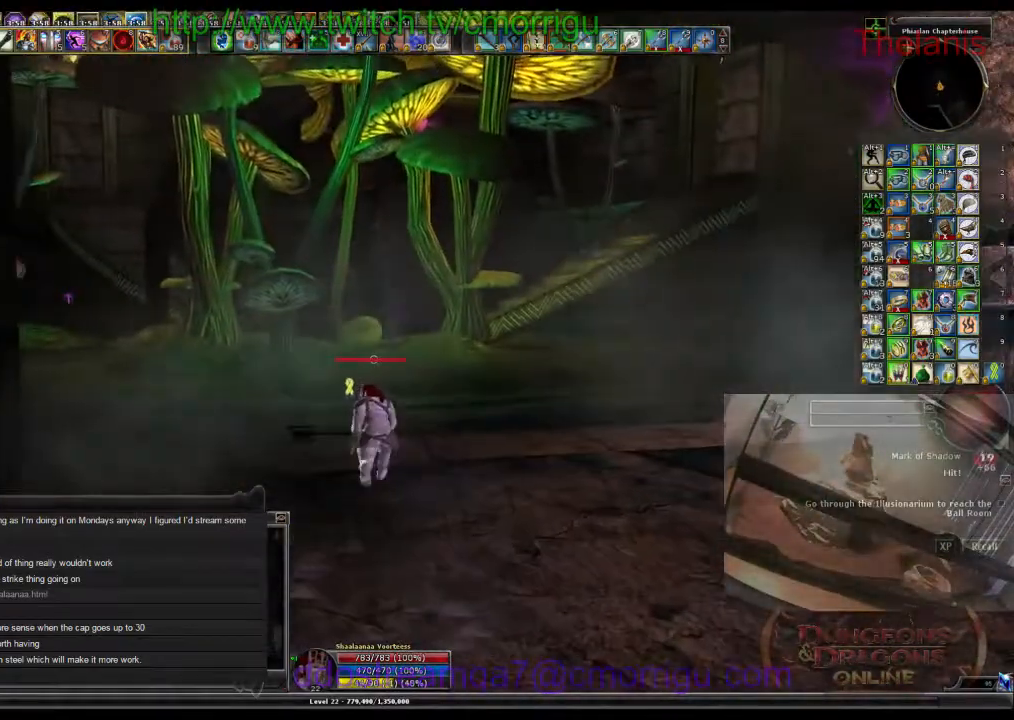
{"keys": ["w"], "events": []}
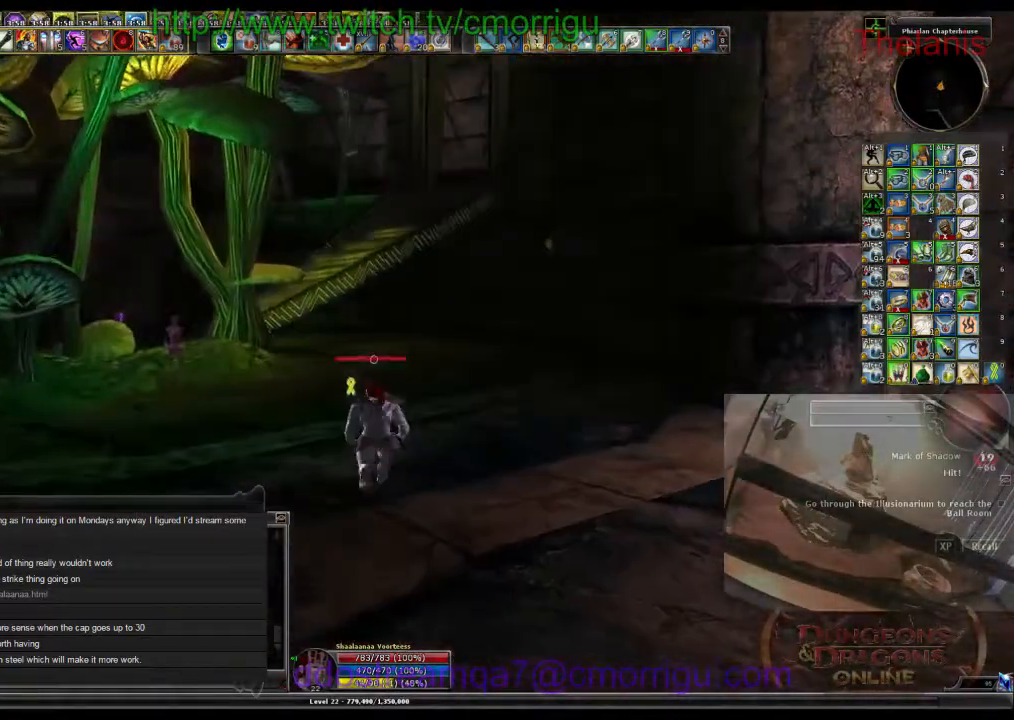
{"keys": ["backspace", "w"], "events": [[334, "backspace", "down"]]}
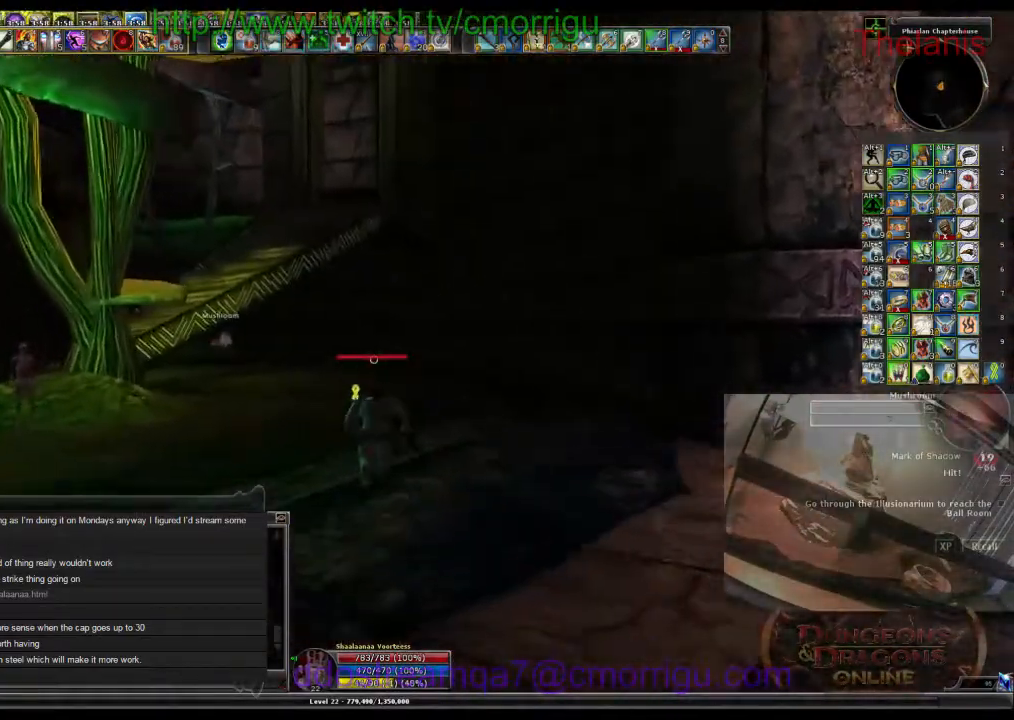
{"keys": ["w"], "events": [[34, "backspace", "up"]]}
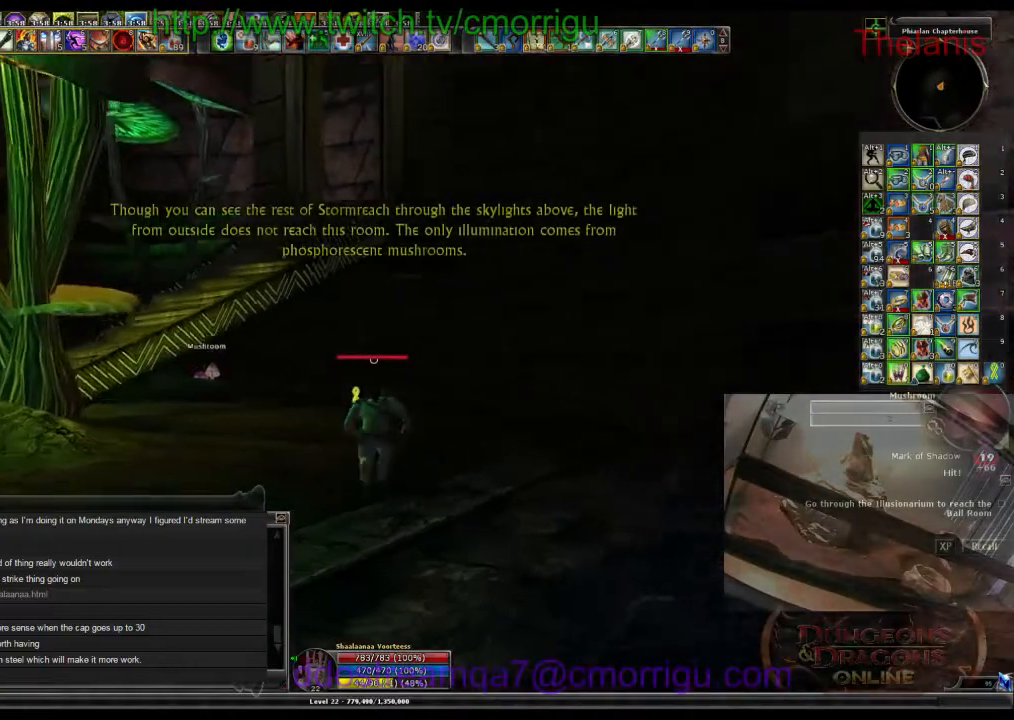
{"keys": ["w"], "events": []}
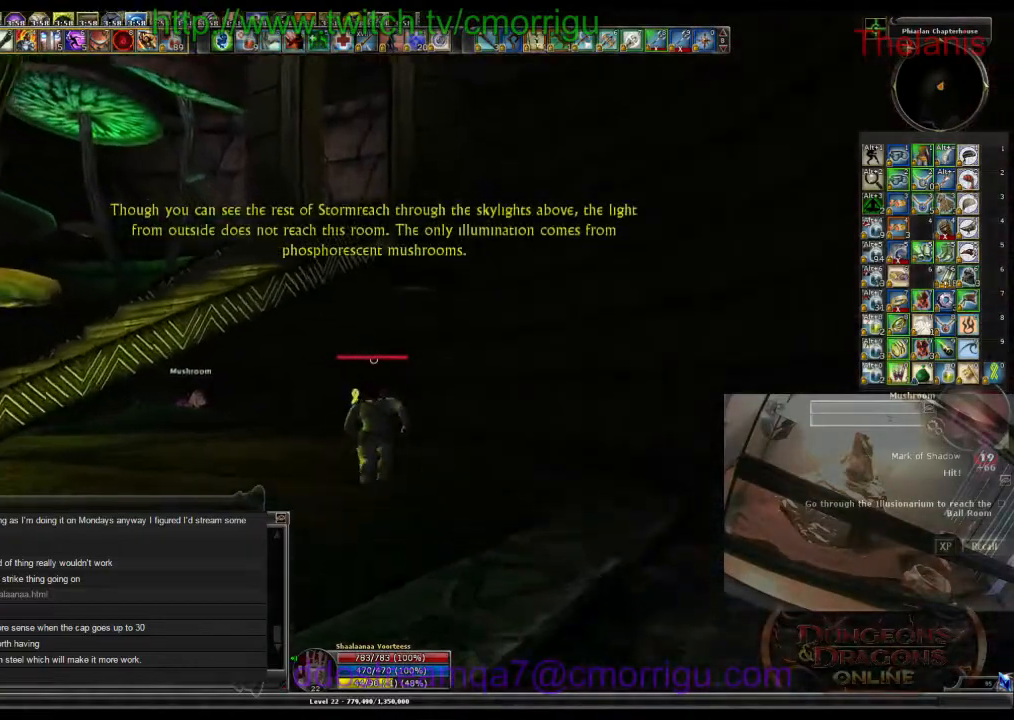
{"keys": ["w"], "events": []}
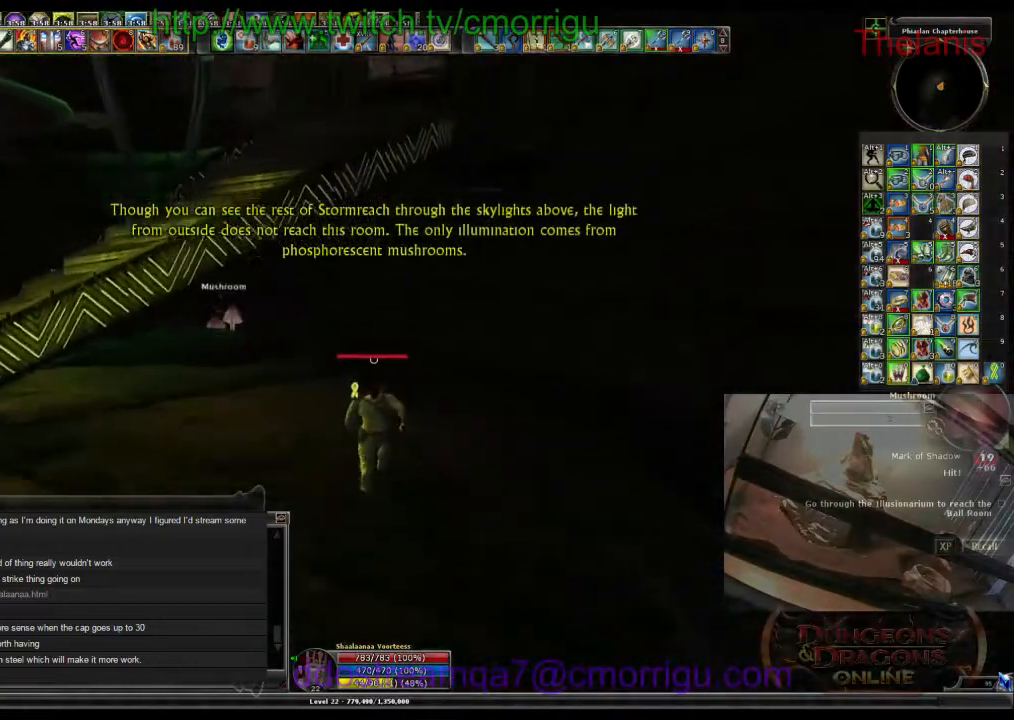
{"keys": ["w"], "events": []}
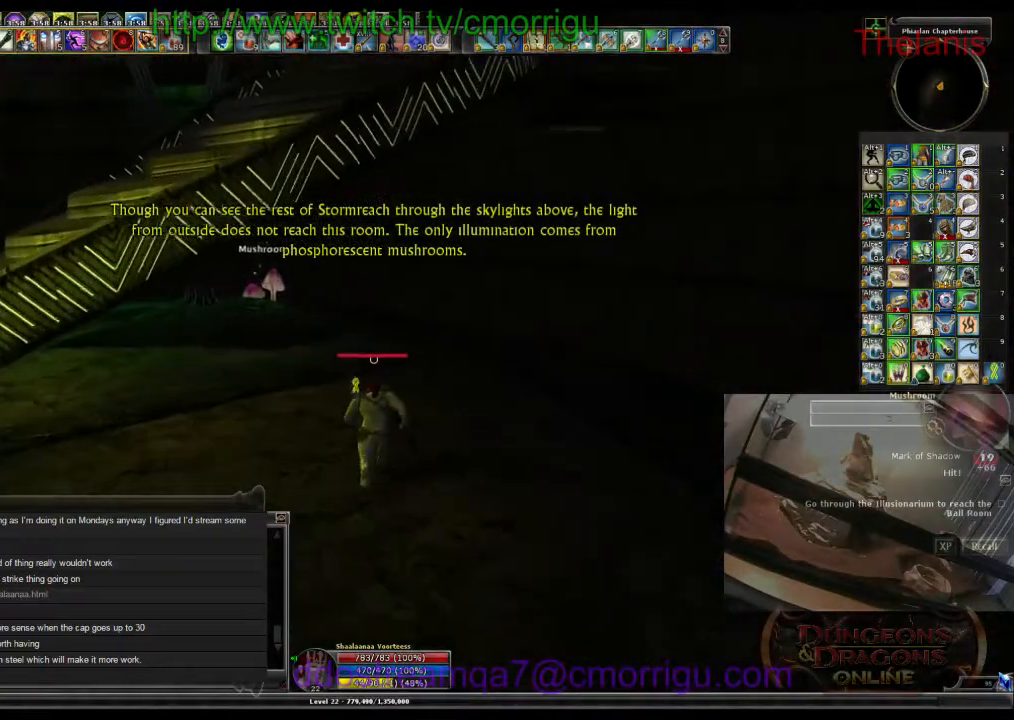
{"keys": ["w"], "events": []}
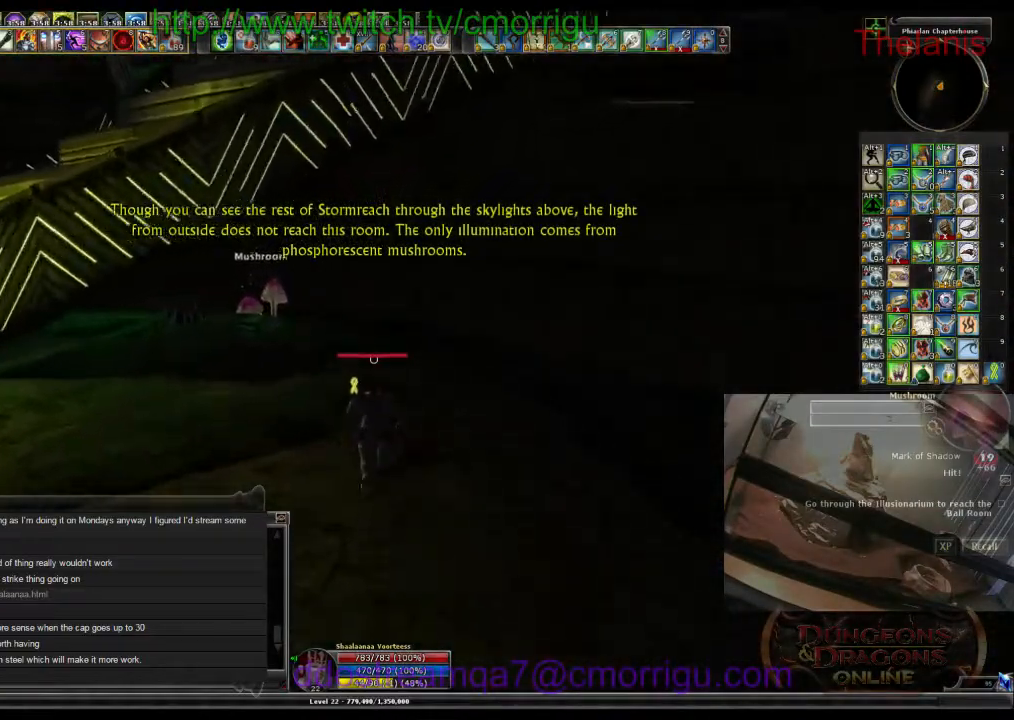
{"keys": ["w"], "events": []}
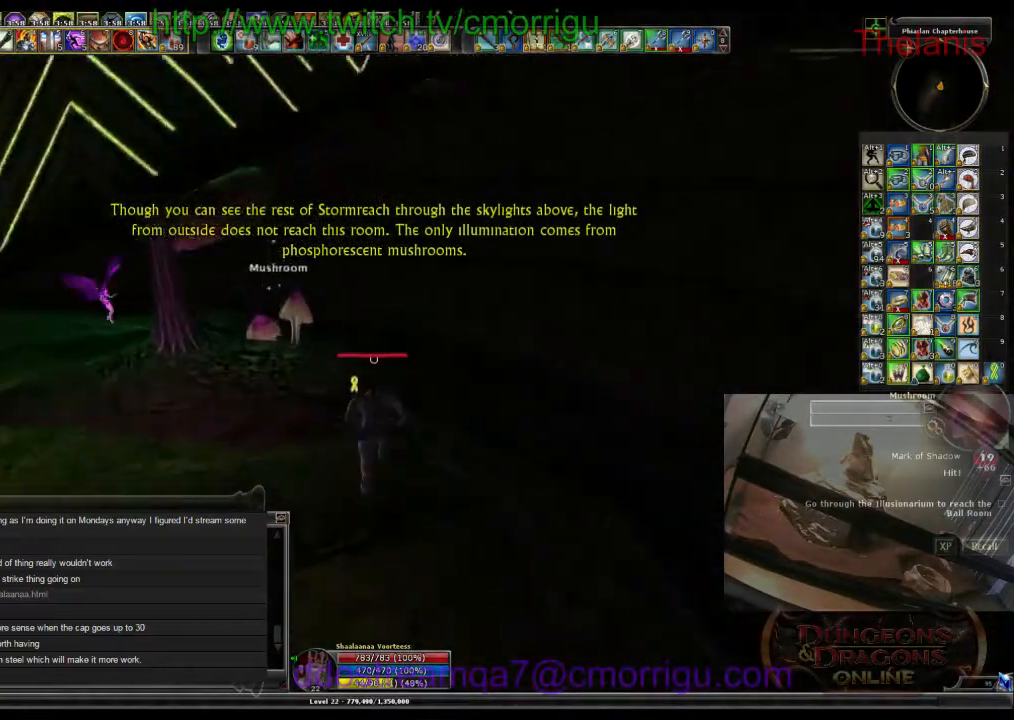
{"keys": [], "events": [[500, "w", "up"]]}
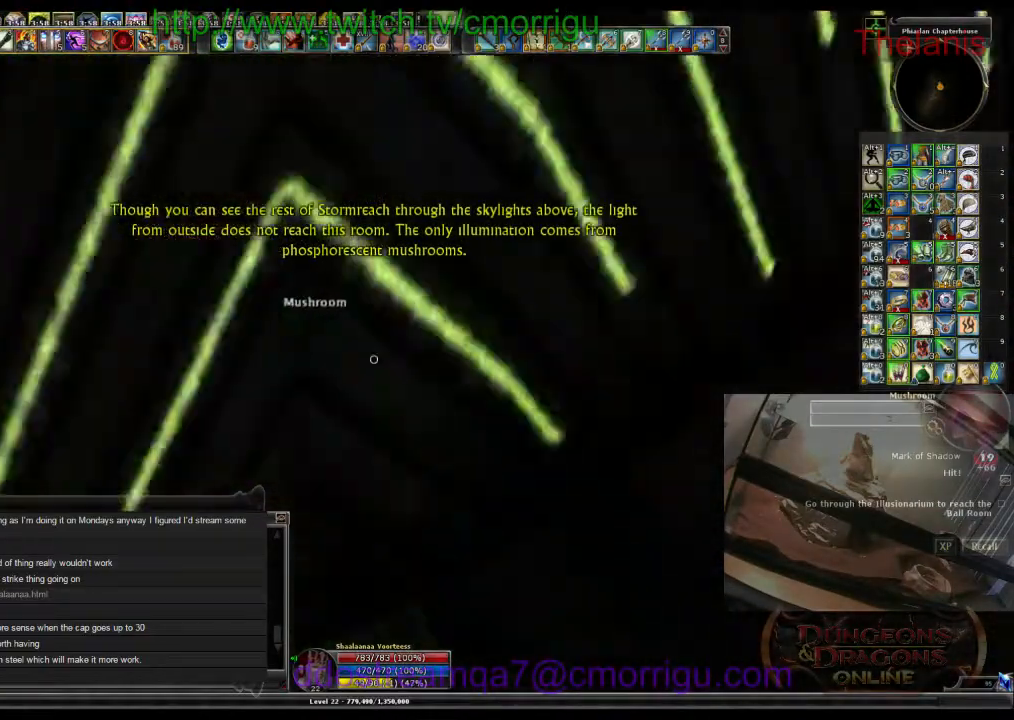
{"keys": [], "events": [[200, "e", "down"], [400, "e", "up"]]}
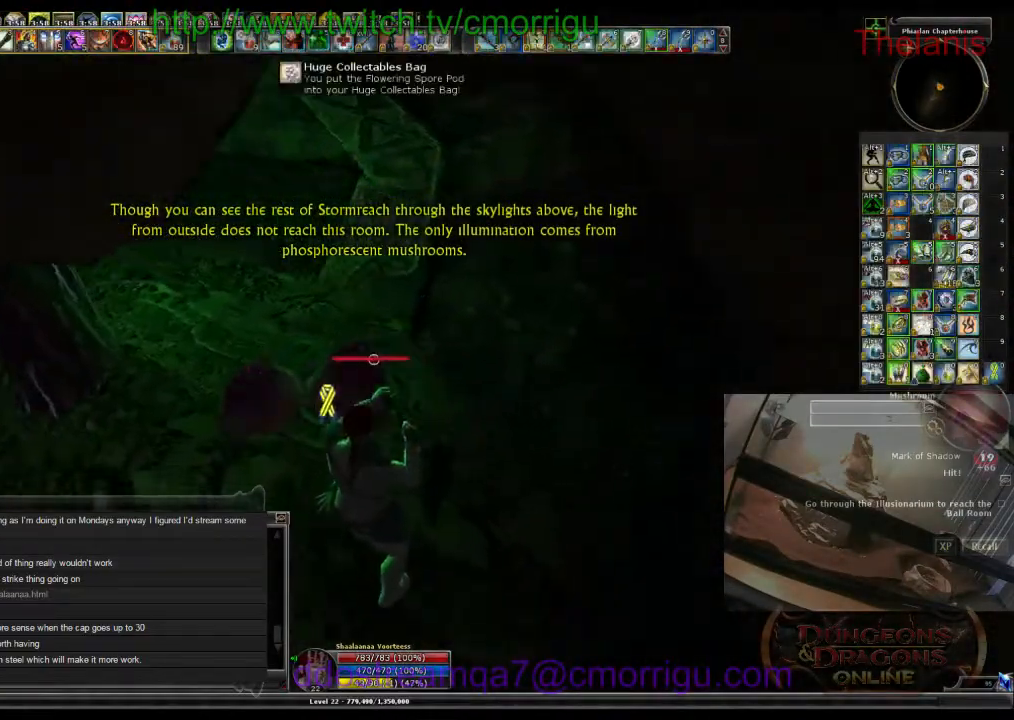
{"keys": ["a", "w"], "events": [[234, "w", "down"], [400, "a", "down"]]}
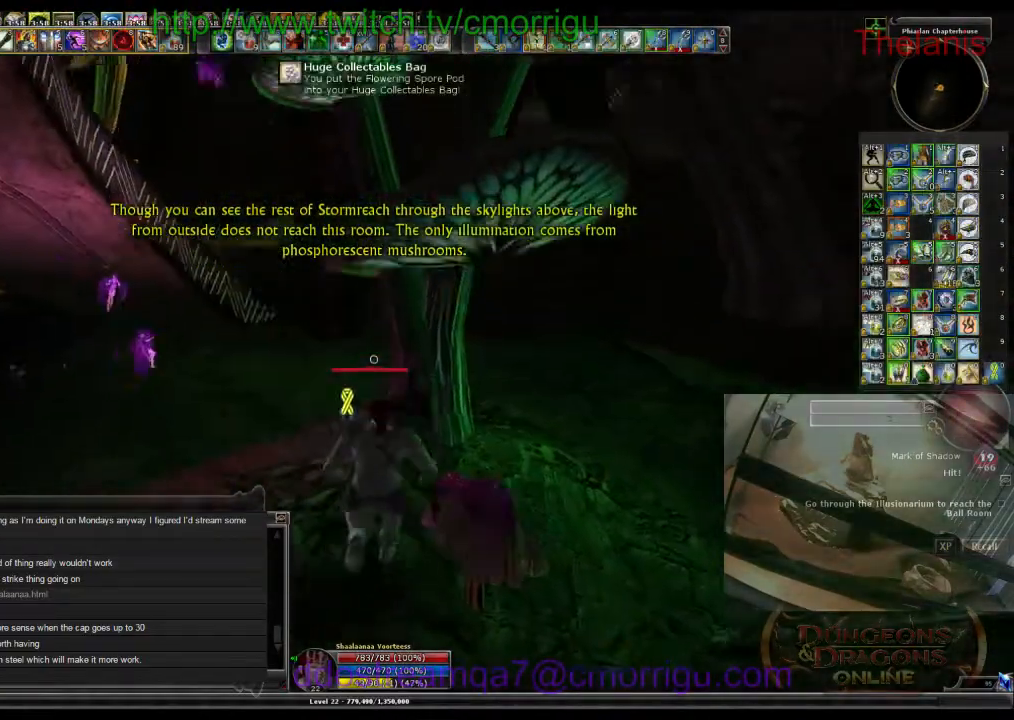
{"keys": ["w"], "events": [[67, "a", "up"]]}
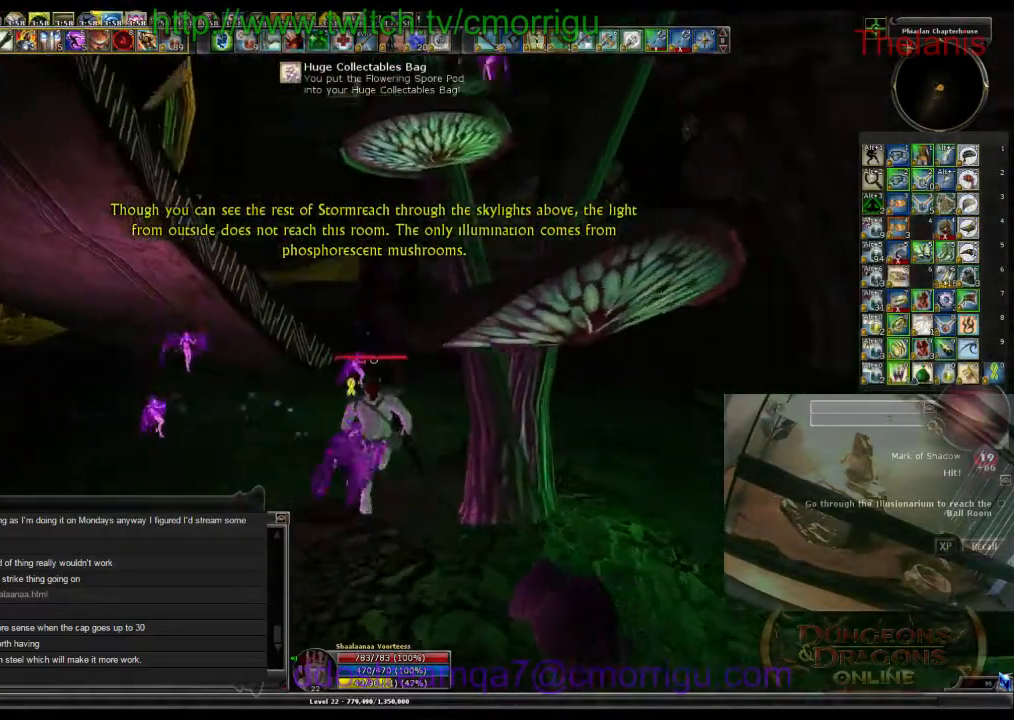
{"keys": ["space", "w"], "events": [[500, "space", "down"]]}
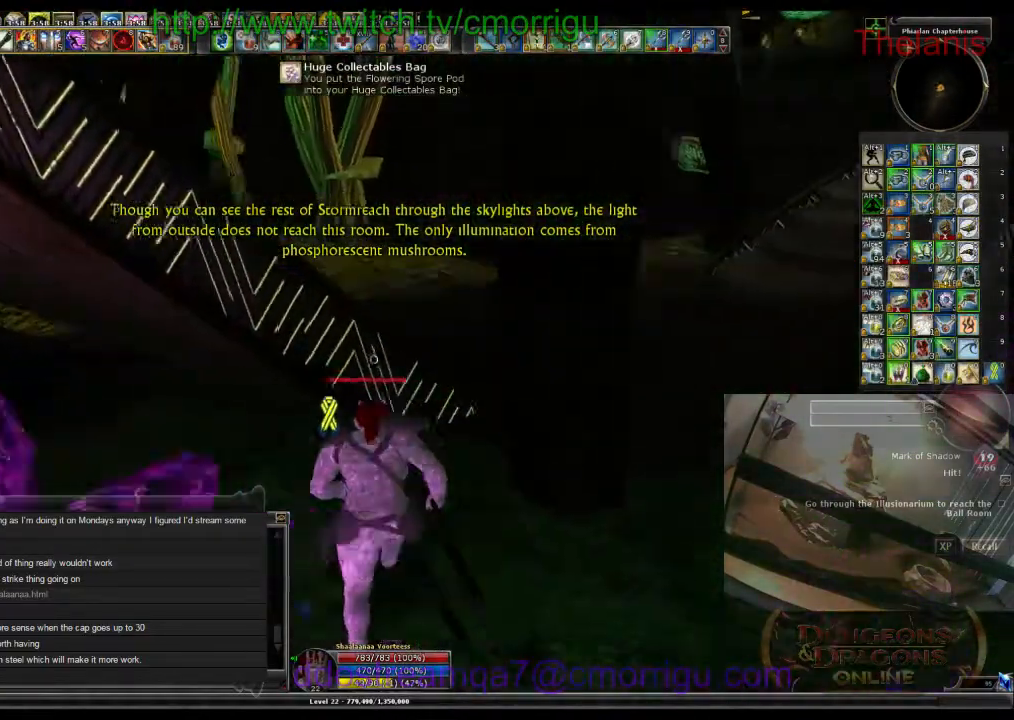
{"keys": ["w"], "events": [[167, "space", "up"]]}
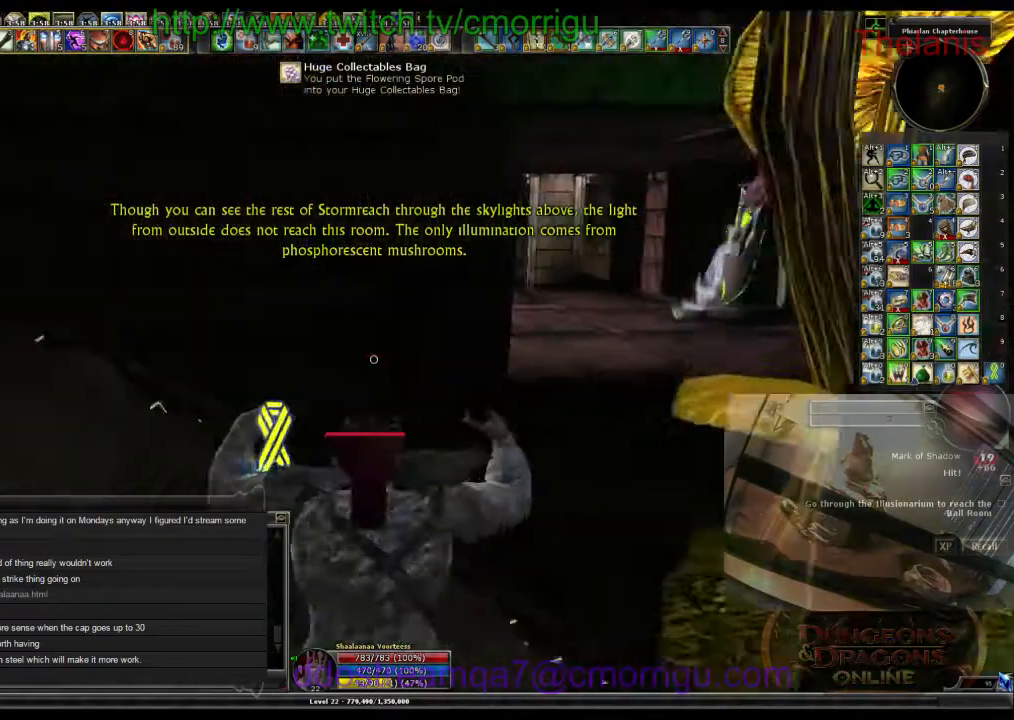
{"keys": ["w"], "events": []}
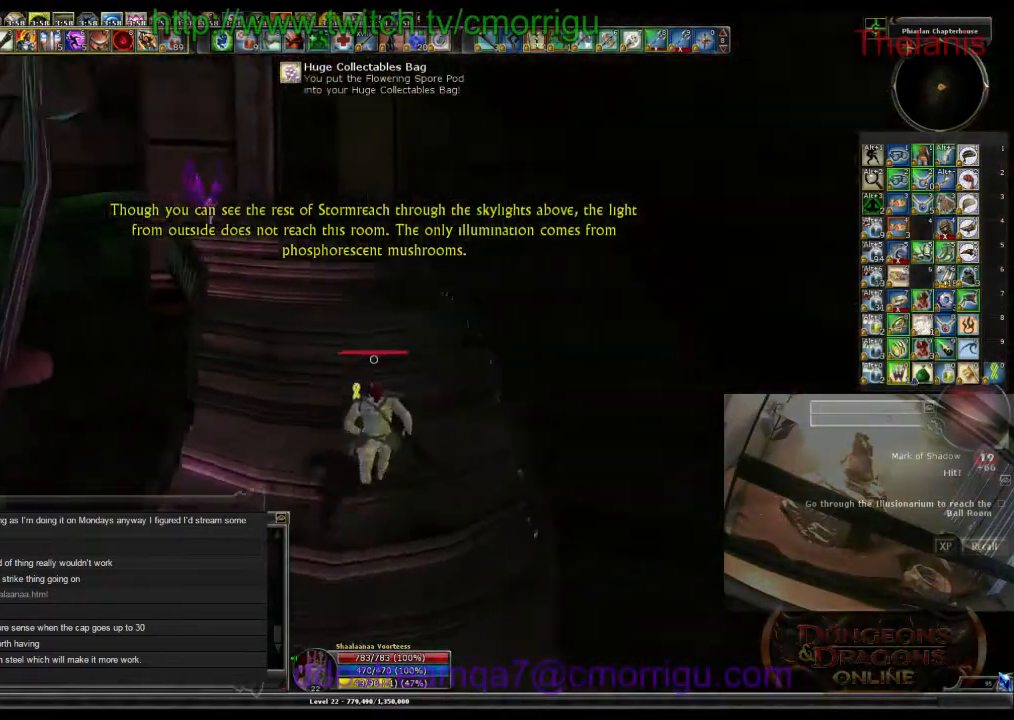
{"keys": ["w"], "events": []}
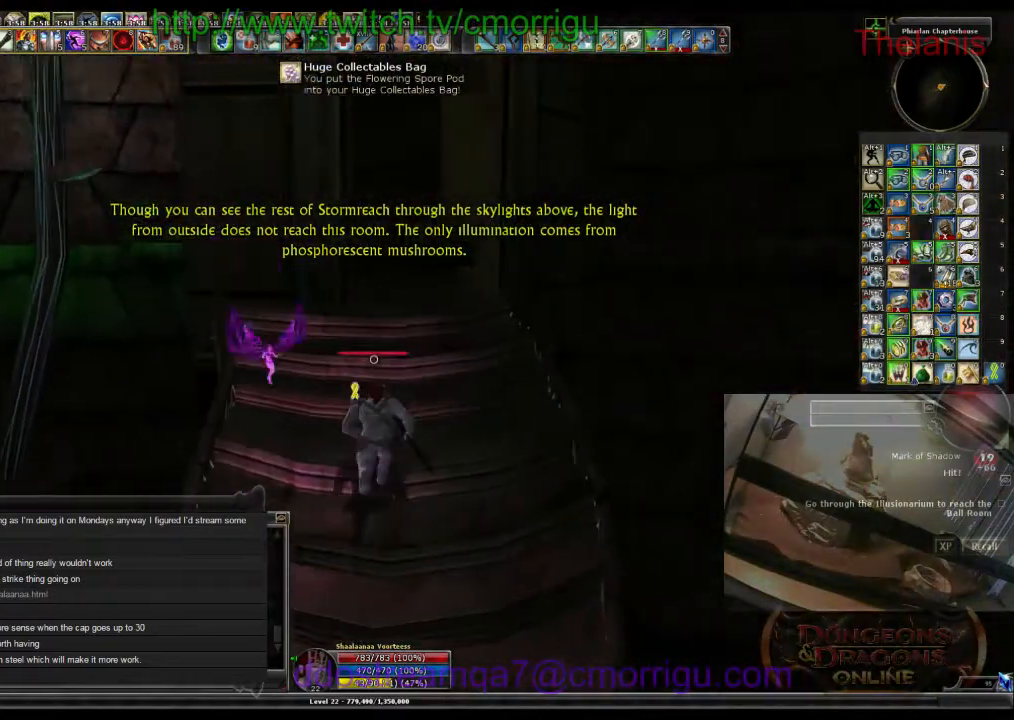
{"keys": ["w"], "events": [[200, "d", "down"], [300, "d", "up"]]}
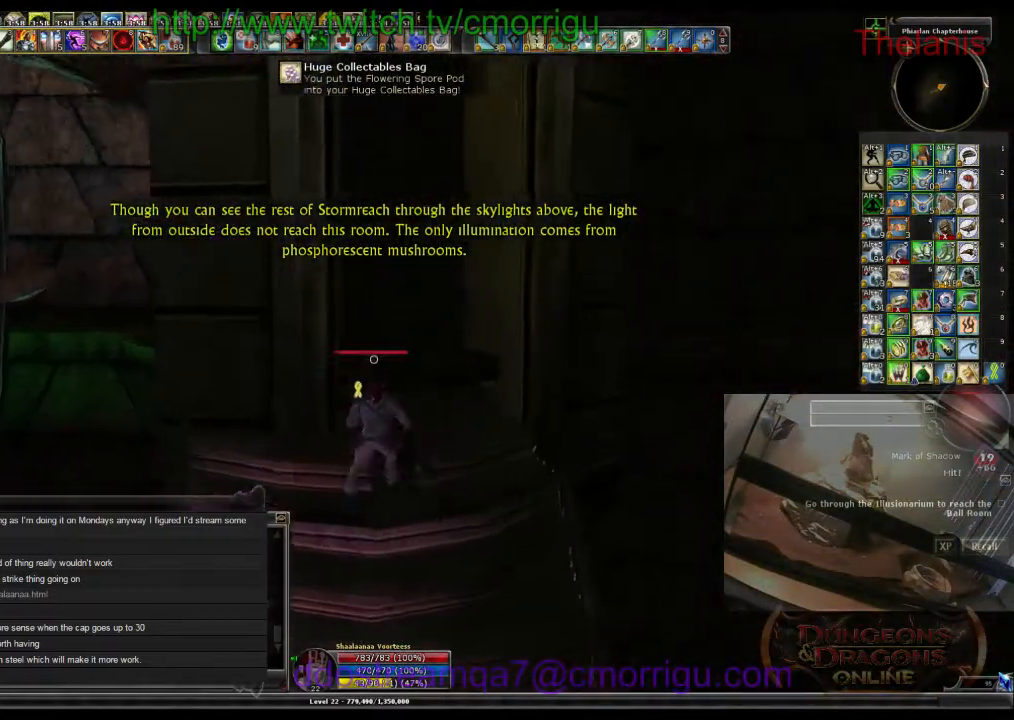
{"keys": ["w"], "events": []}
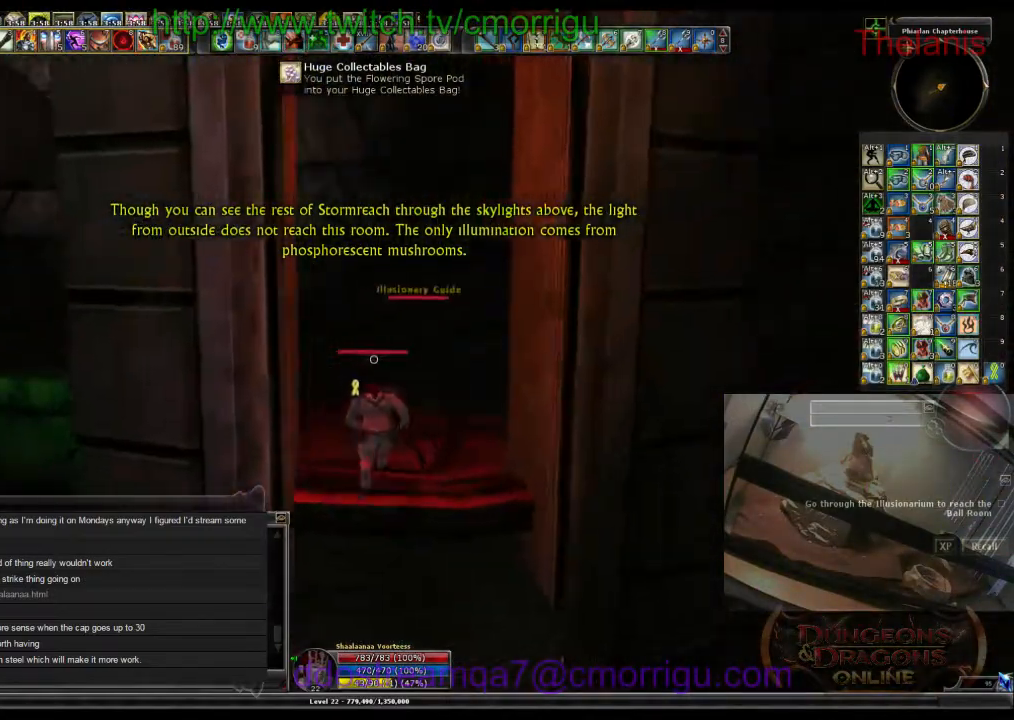
{"keys": ["w"], "events": []}
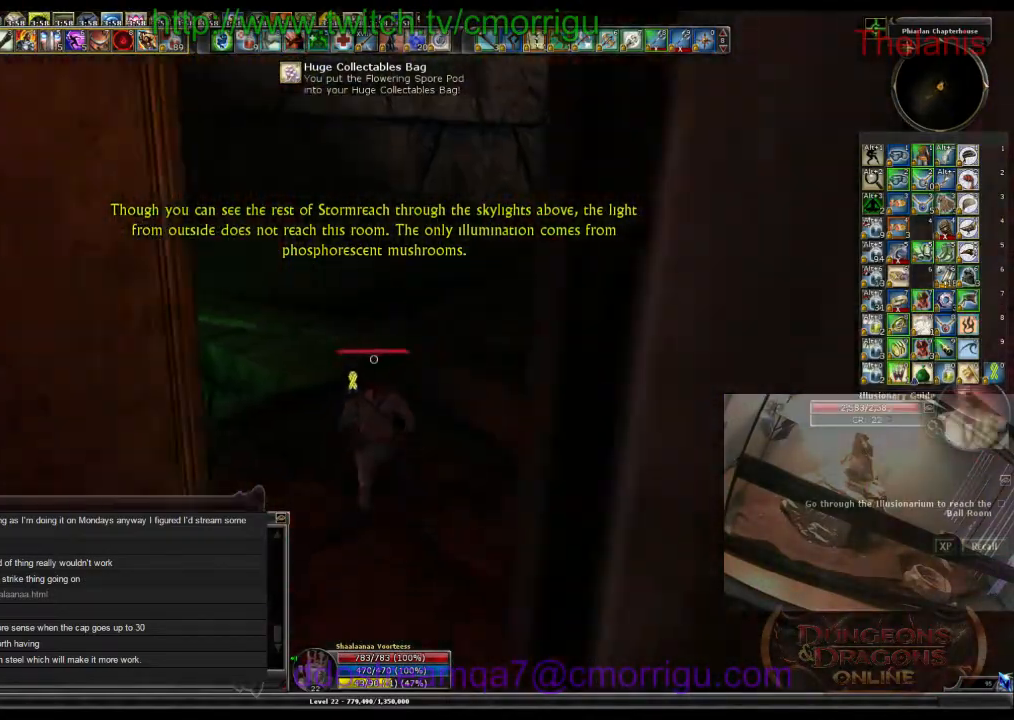
{"keys": ["w"], "events": []}
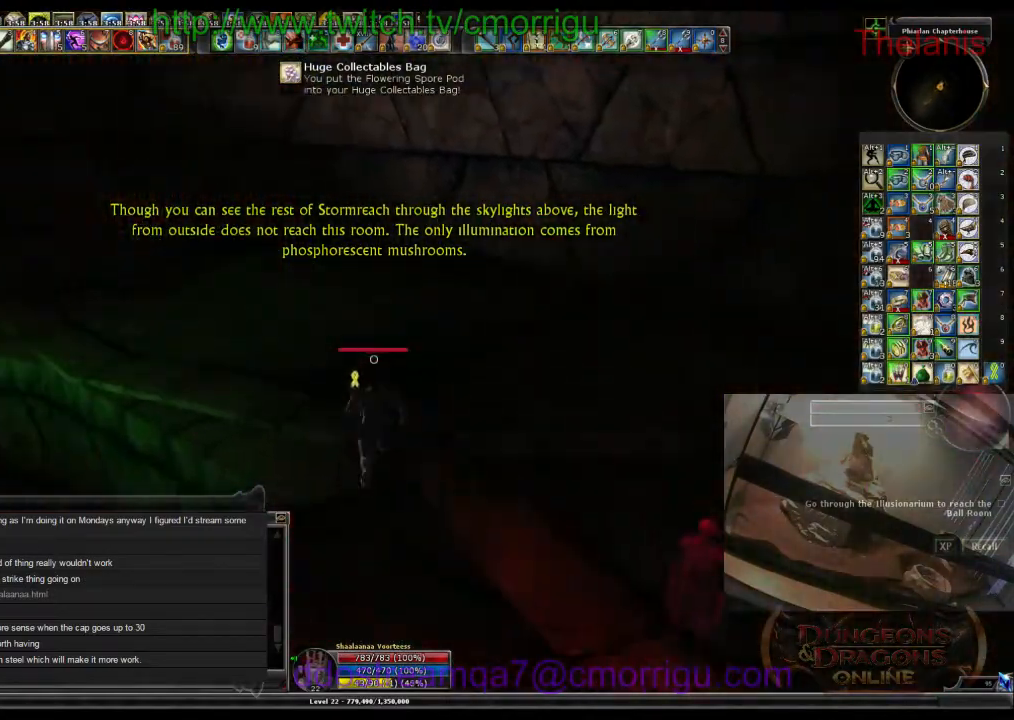
{"keys": ["w"], "events": []}
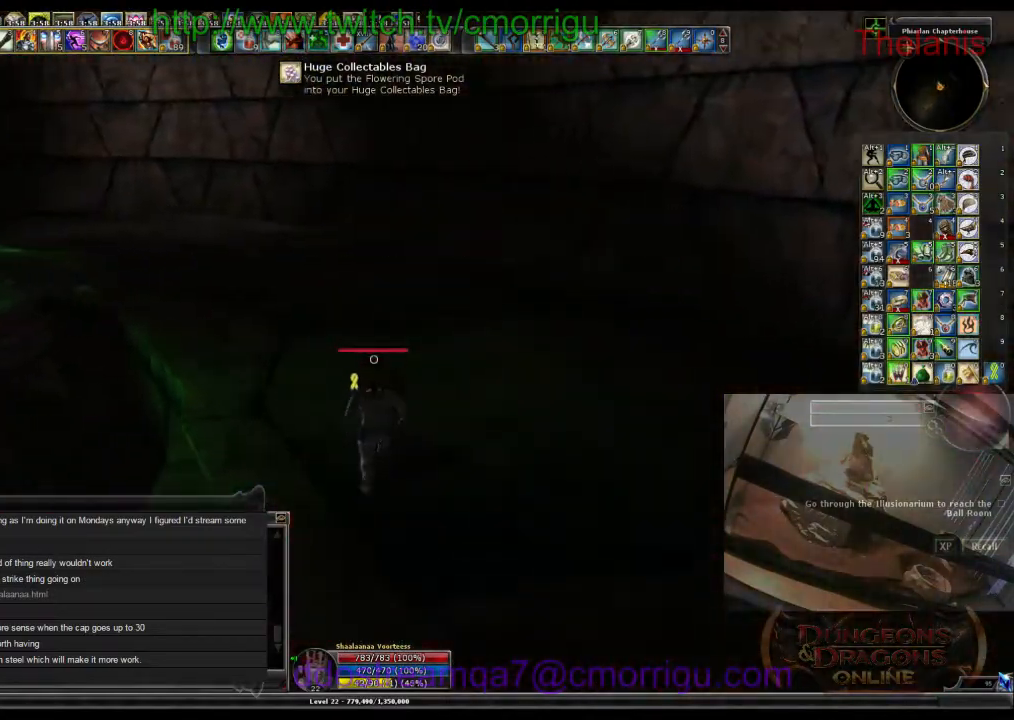
{"keys": ["w"], "events": []}
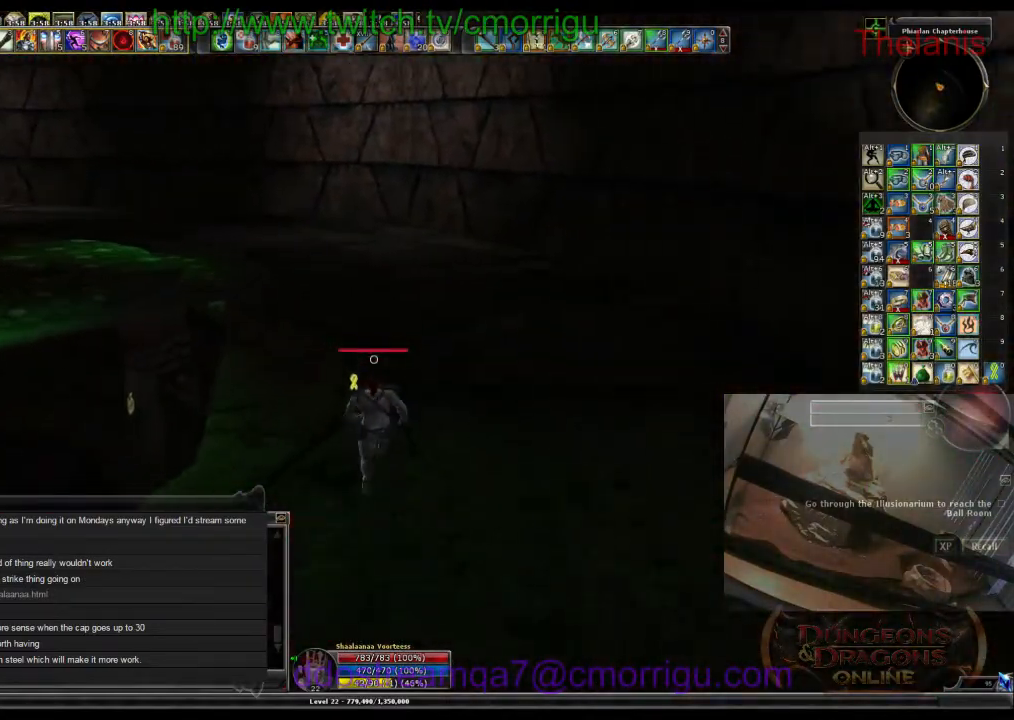
{"keys": ["w"], "events": []}
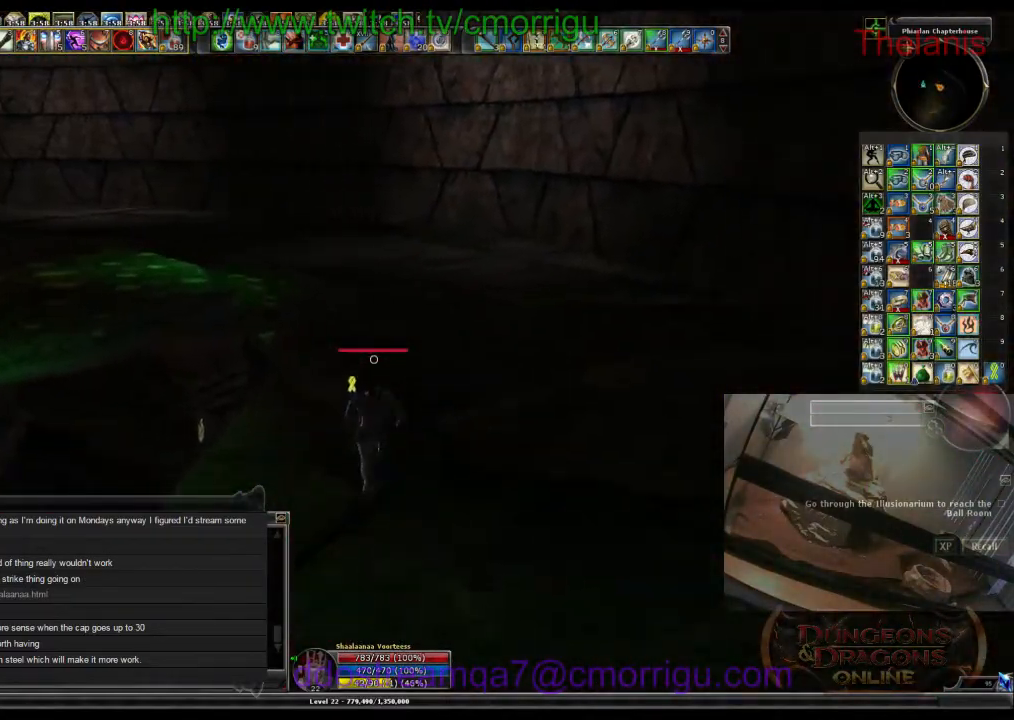
{"keys": ["space", "w"], "events": [[434, "space", "down"]]}